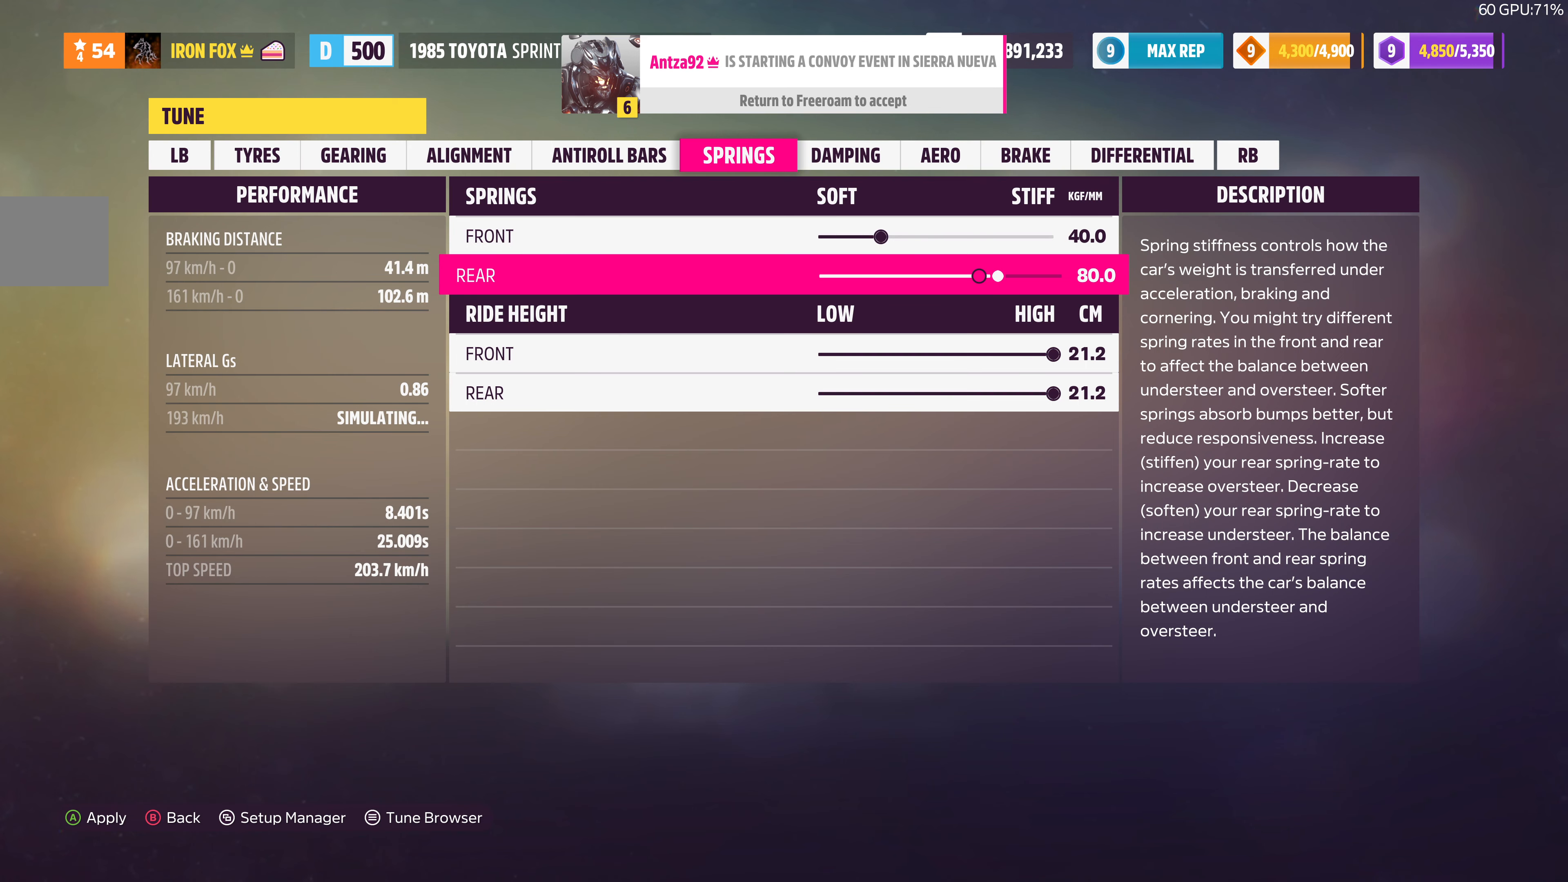
Gameplay with a controller (PlayStation layout); each line is a JSON object with the inputs held at the frame after it. "events" lists button and stick changes between this image and that frame as [ms after this image, input, new state], when the widget could be followed in between.
{"buttons": [], "left_stick": "center", "right_stick": "center", "events": [[167, "CROSS", "up"], [334, "CROSS", "down"], [467, "CROSS", "up"]]}
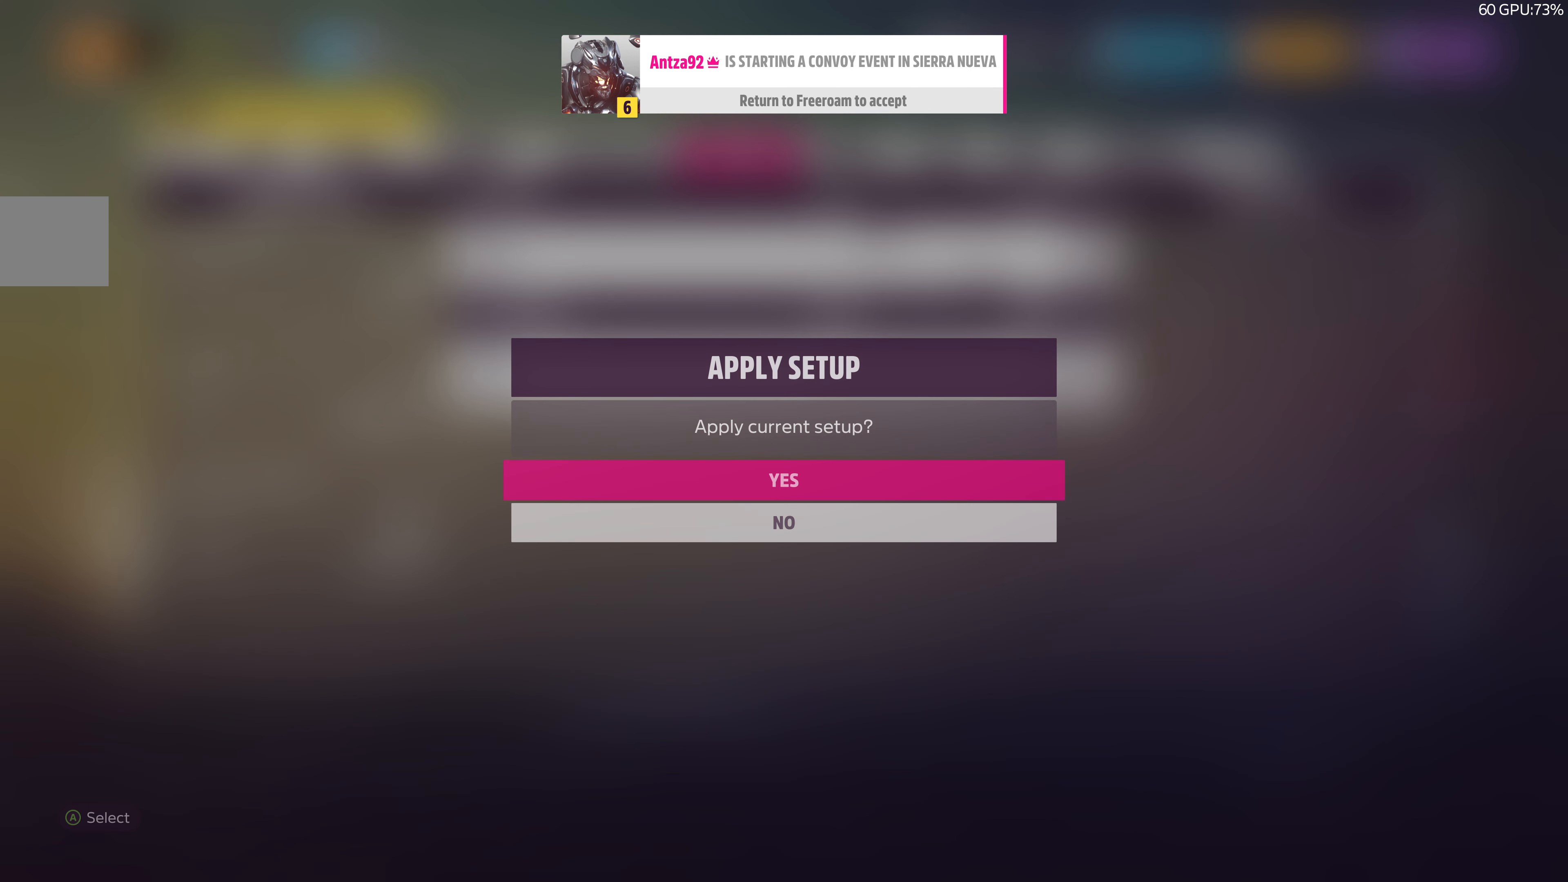
{"buttons": [], "left_stick": "center", "right_stick": "center", "events": []}
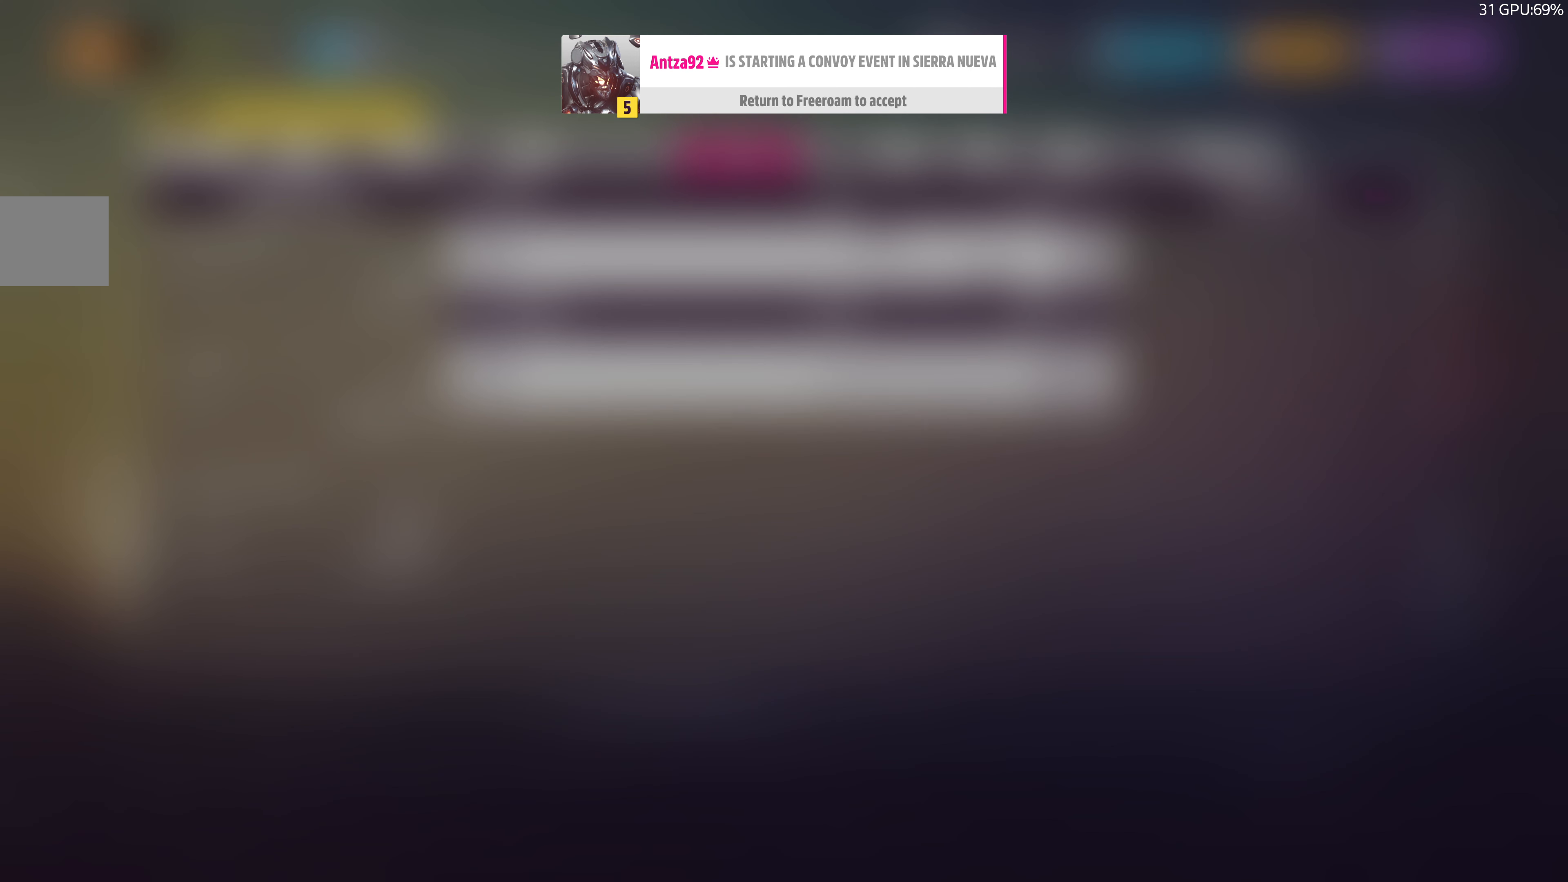
{"buttons": ["CIRCLE", "R2"], "left_stick": "center", "right_stick": "center", "events": [[334, "R2", "down"], [434, "CIRCLE", "down"]]}
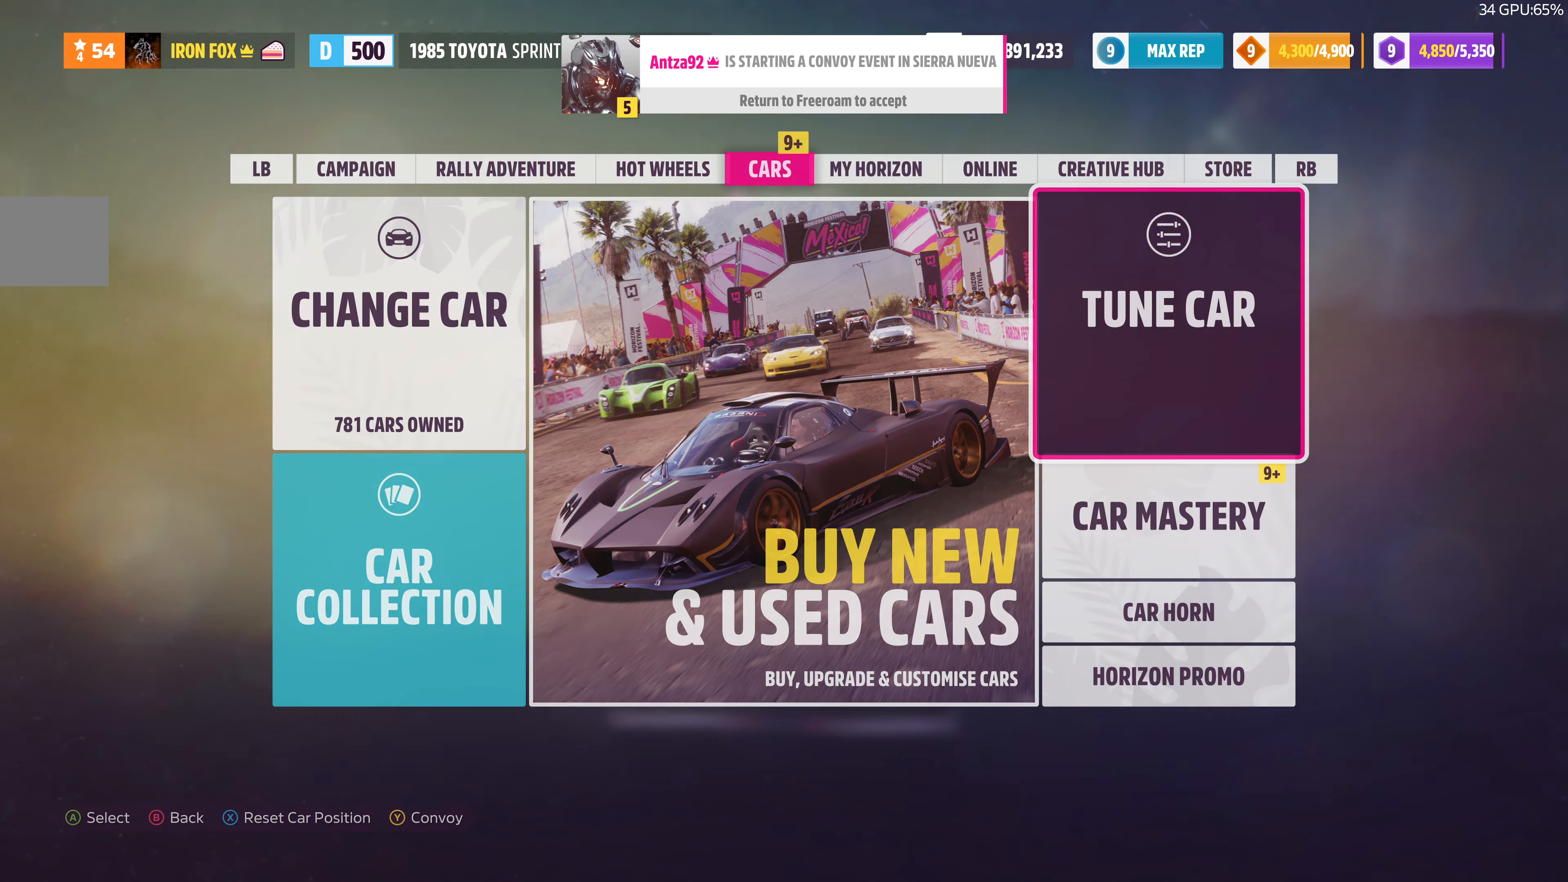
{"buttons": ["R2"], "left_stick": "center", "right_stick": "center", "events": [[34, "CIRCLE", "up"]]}
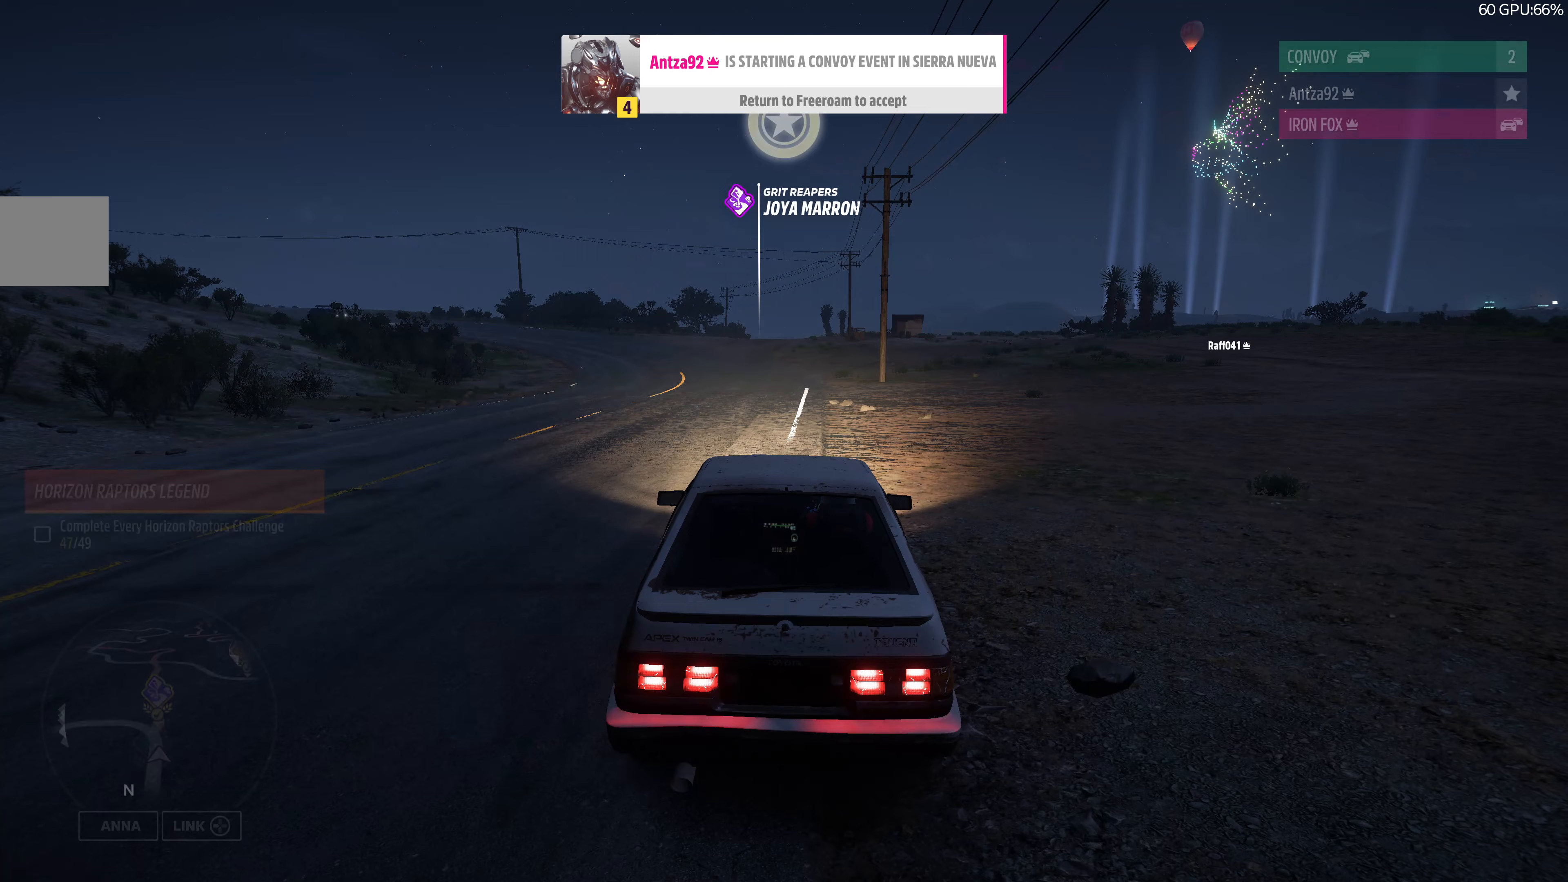
{"buttons": ["R2"], "left_stick": "center", "right_stick": "center", "events": []}
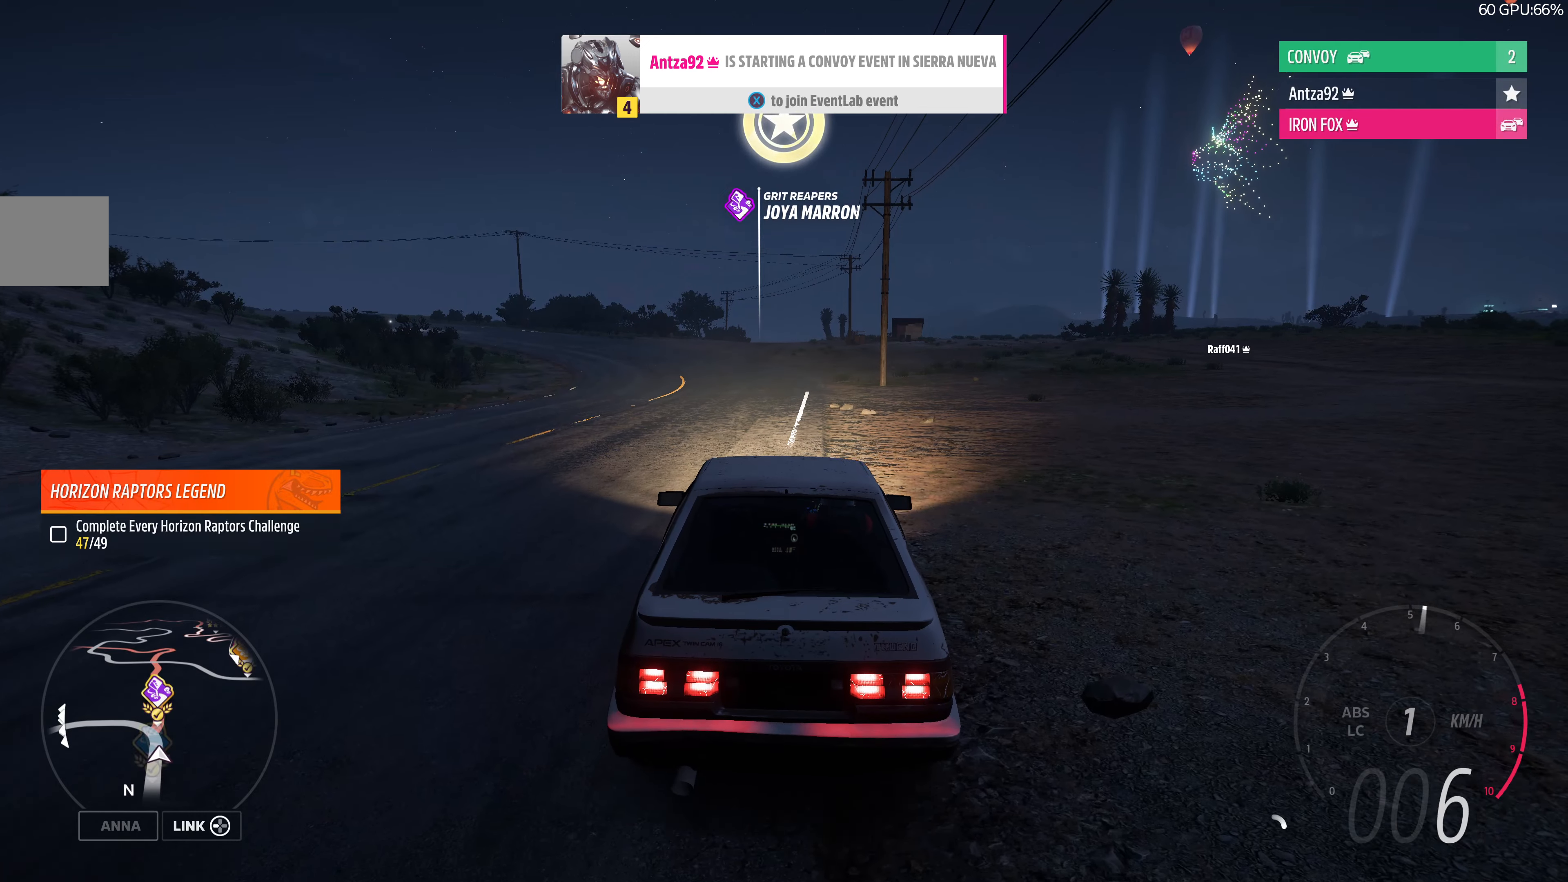
{"buttons": ["R2"], "left_stick": "center", "right_stick": "center", "events": [[133, "SQUARE", "down"], [267, "SQUARE", "up"]]}
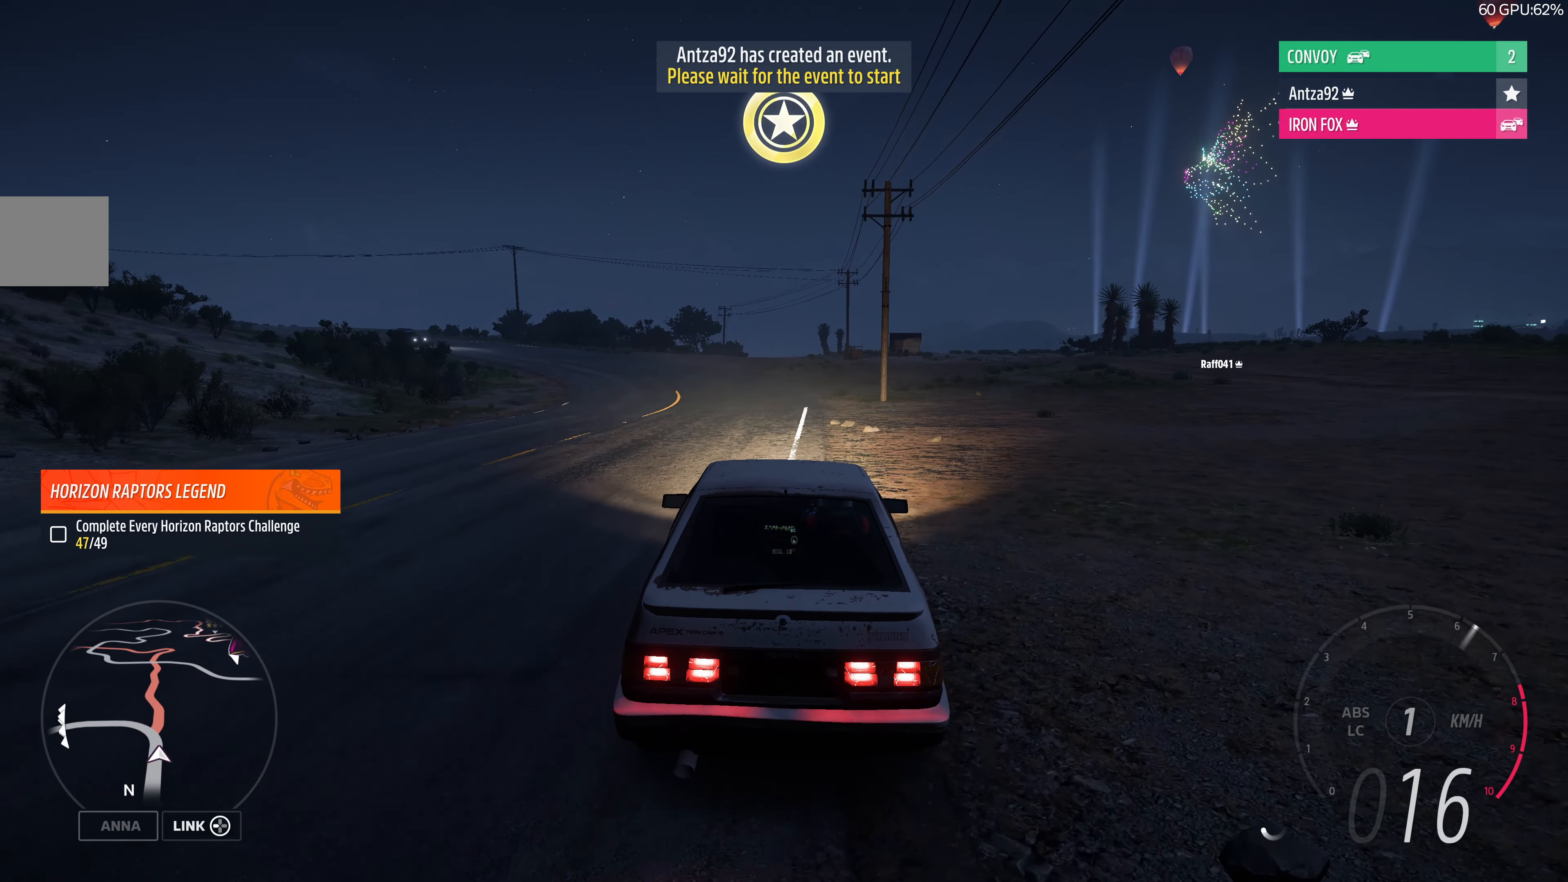
{"buttons": ["R2"], "left_stick": "center", "right_stick": "center", "events": []}
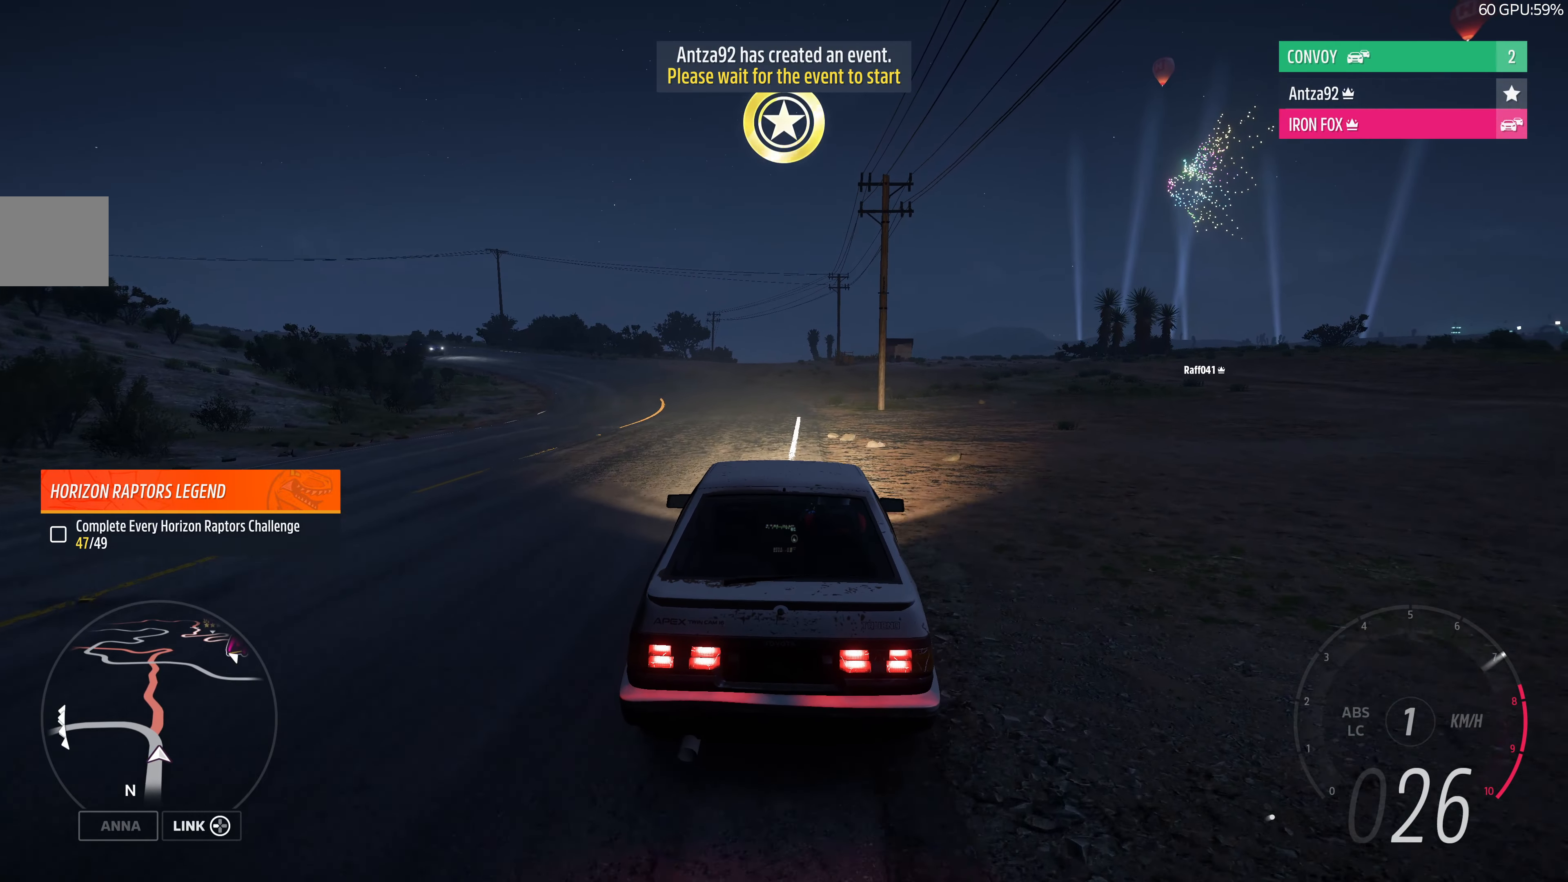
{"buttons": ["R2"], "left_stick": "up", "right_stick": "center", "events": [[33, "left_stick", "up"]]}
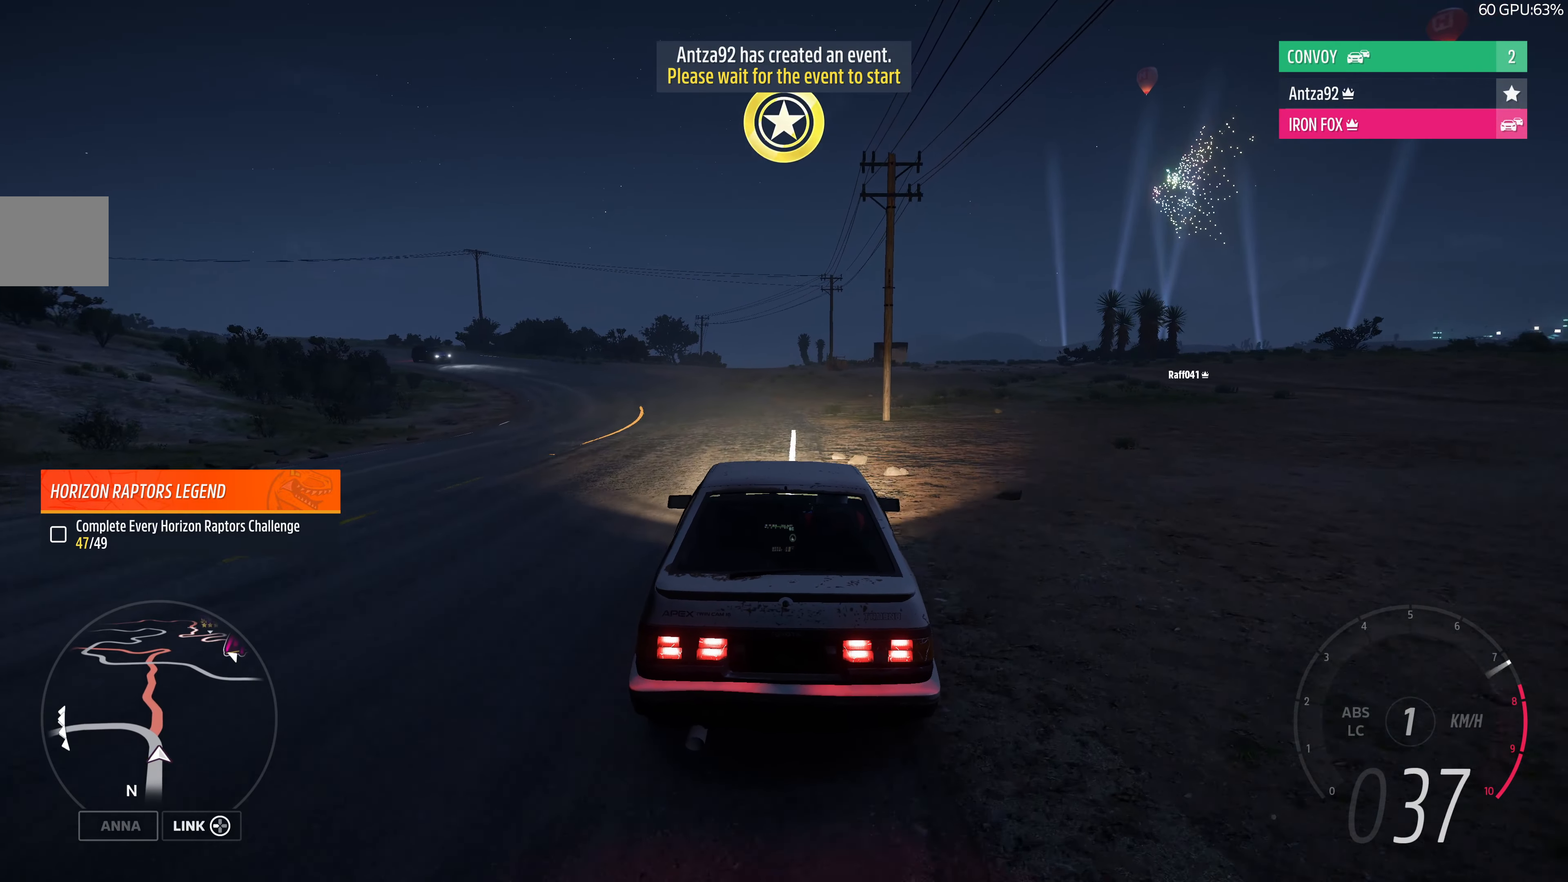
{"buttons": ["R2"], "left_stick": "up", "right_stick": "center", "events": []}
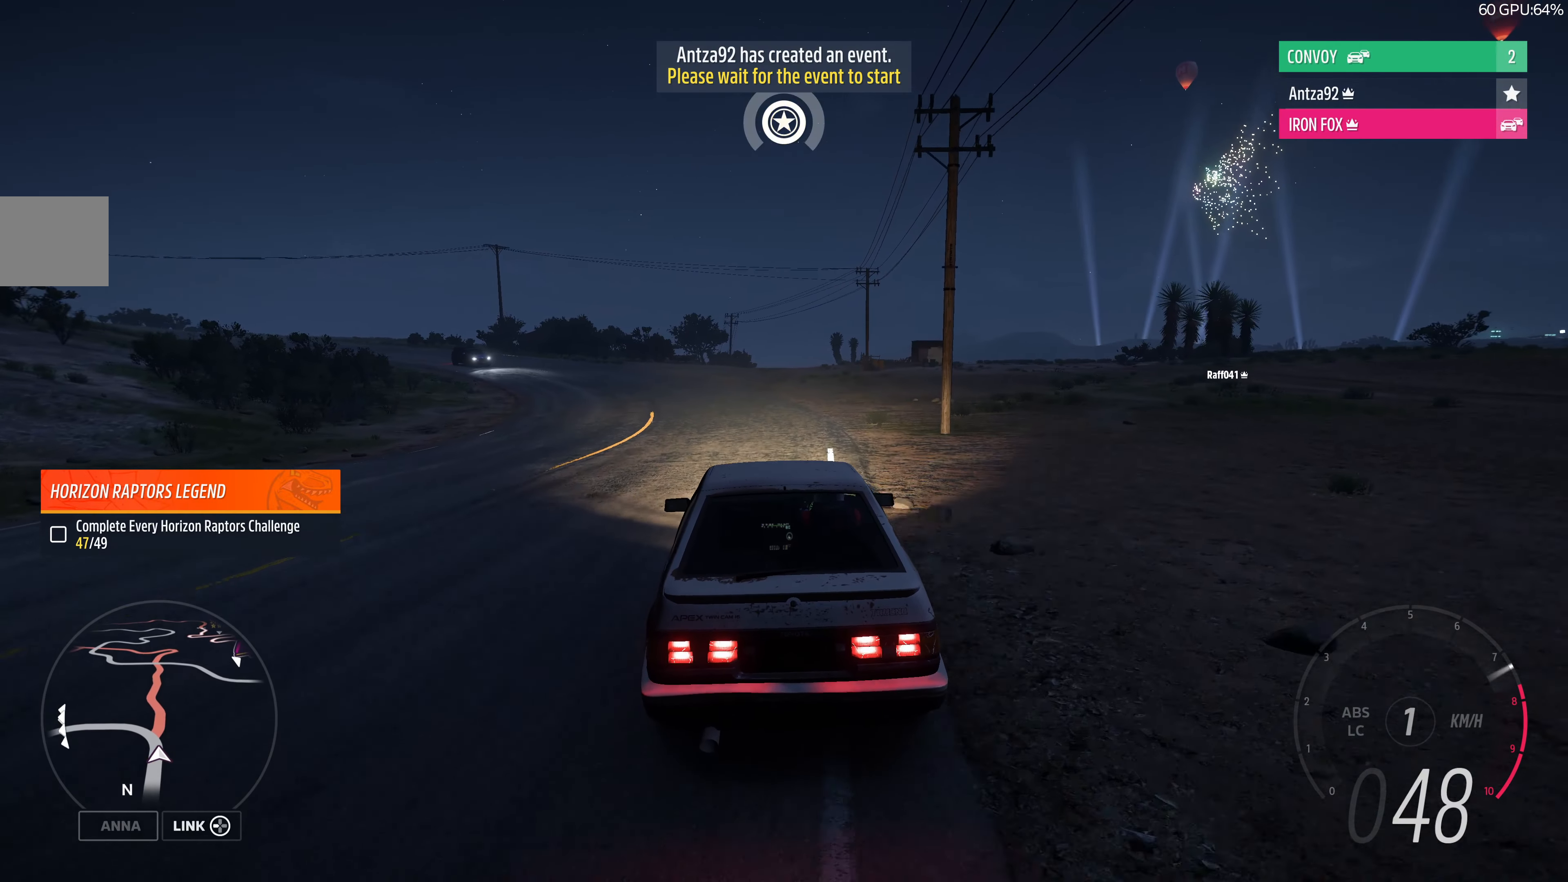
{"buttons": ["R2"], "left_stick": "up", "right_stick": "center", "events": []}
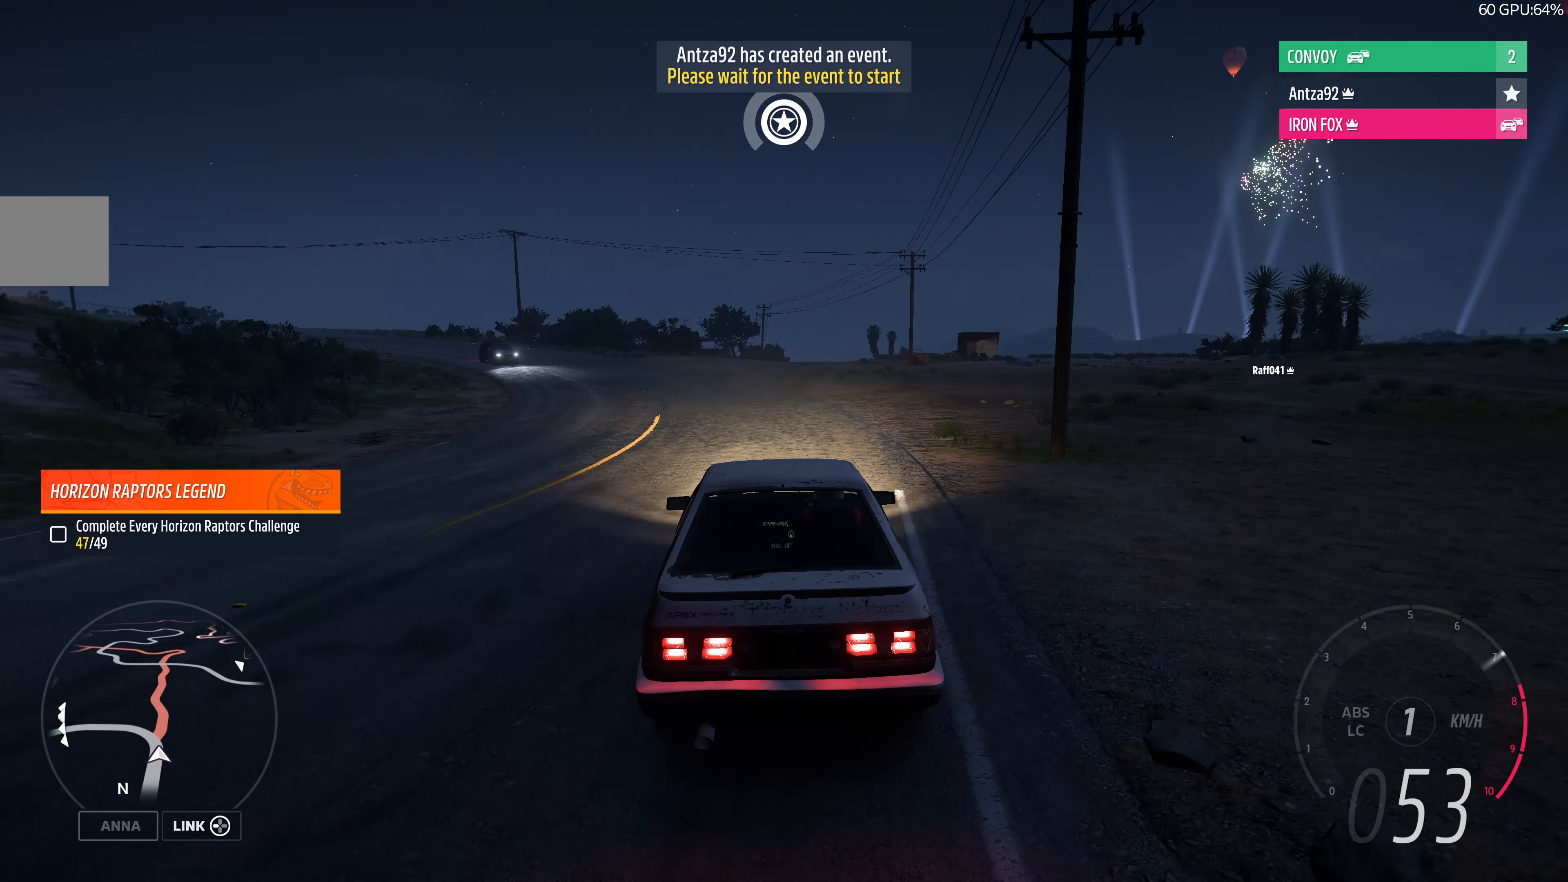
{"buttons": ["R2"], "left_stick": "up", "right_stick": "center", "events": []}
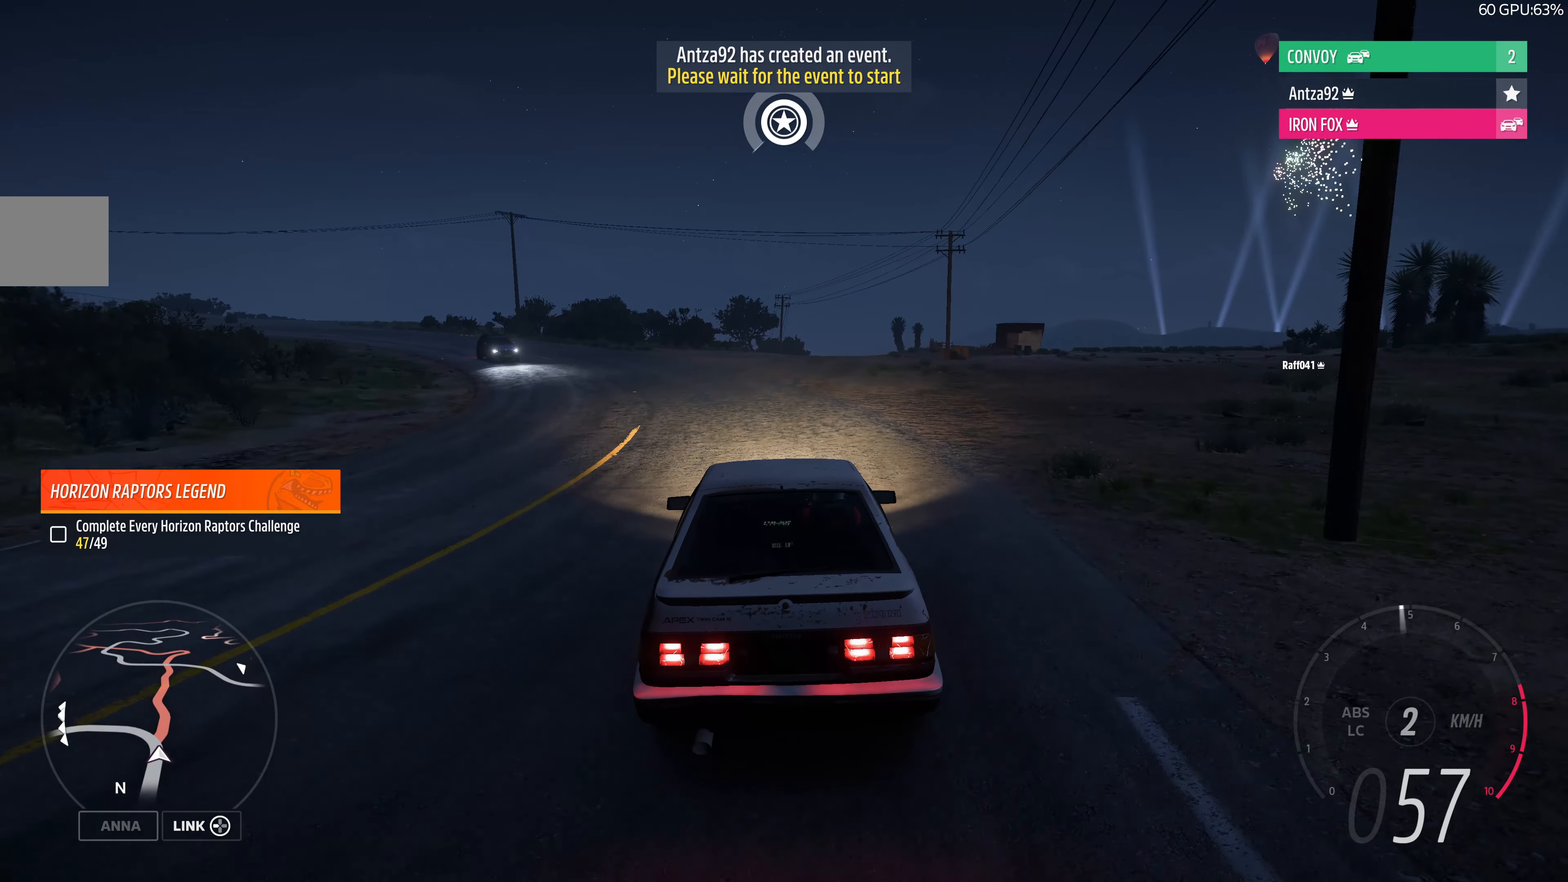
{"buttons": ["R2"], "left_stick": "up", "right_stick": "center", "events": []}
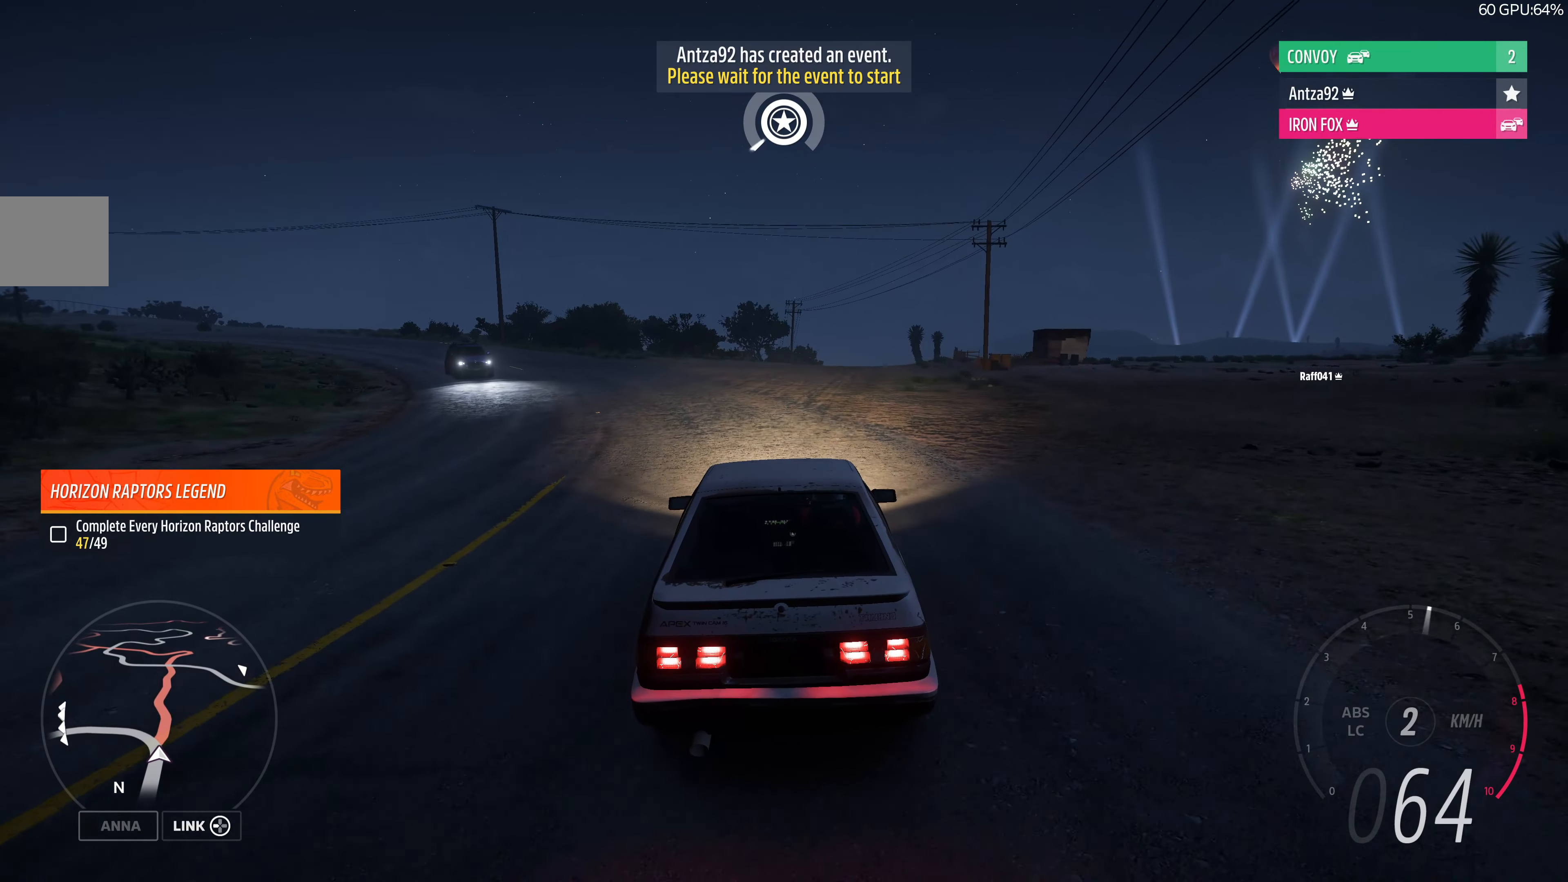
{"buttons": ["R2"], "left_stick": "up", "right_stick": "center", "events": []}
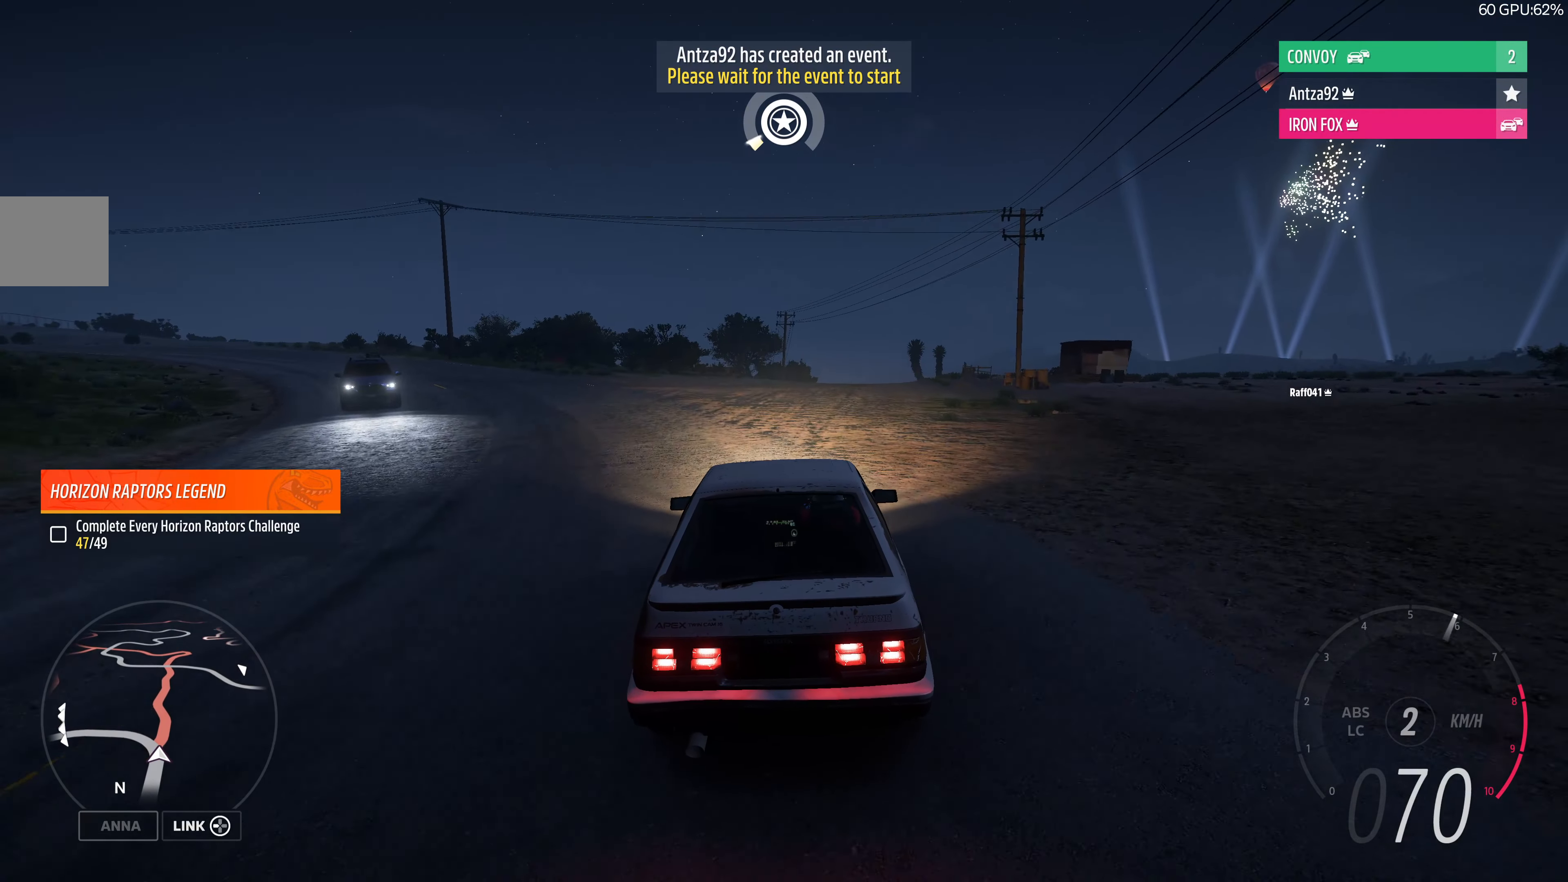
{"buttons": ["R2"], "left_stick": "up", "right_stick": "center", "events": []}
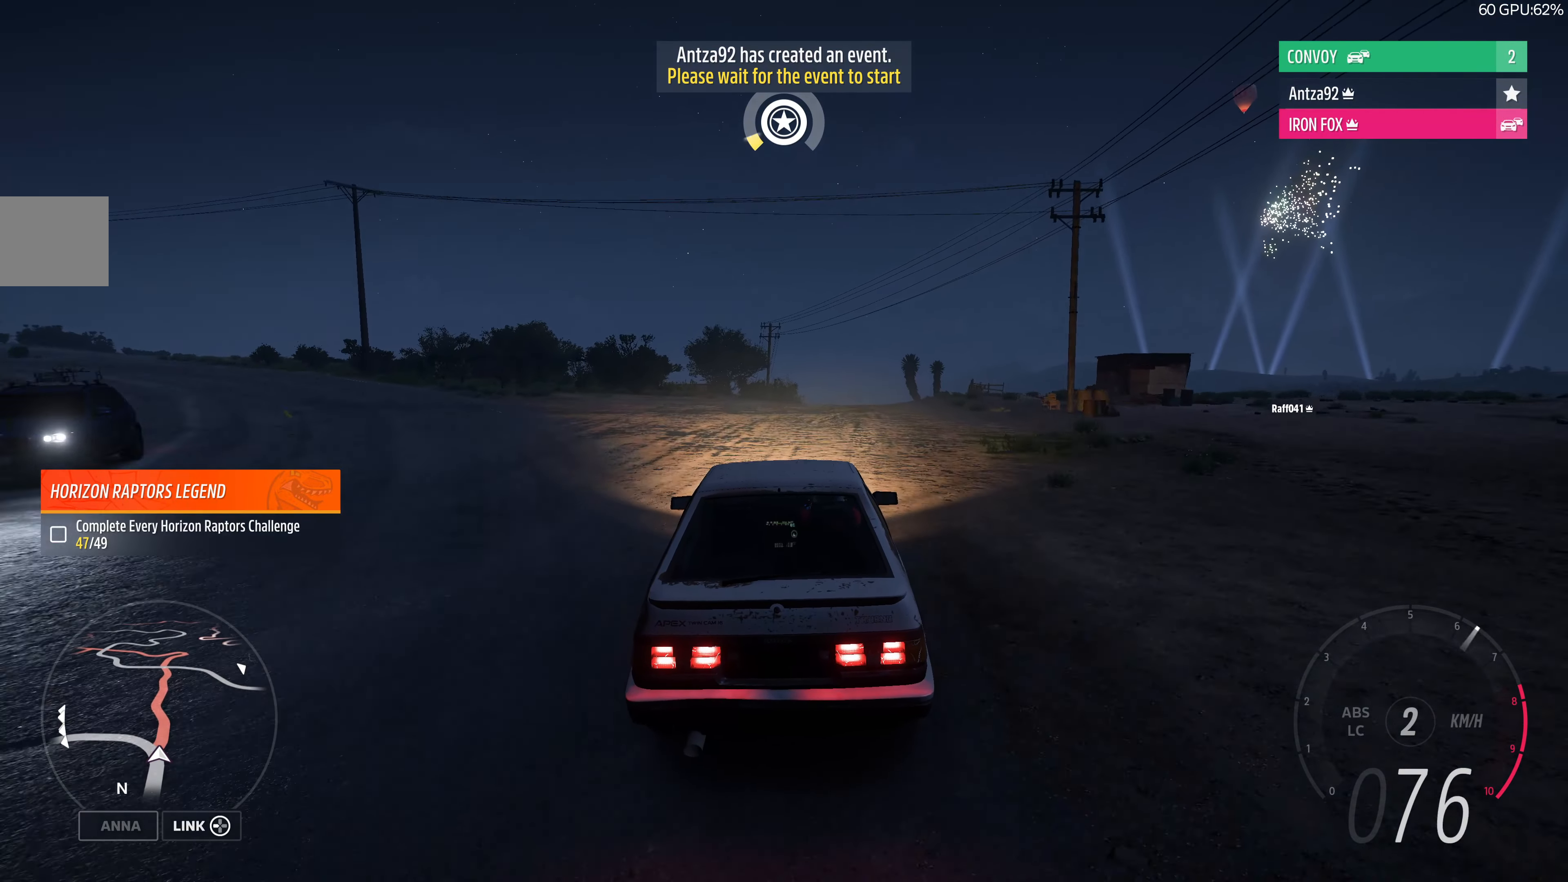
{"buttons": ["R2"], "left_stick": "up", "right_stick": "center", "events": []}
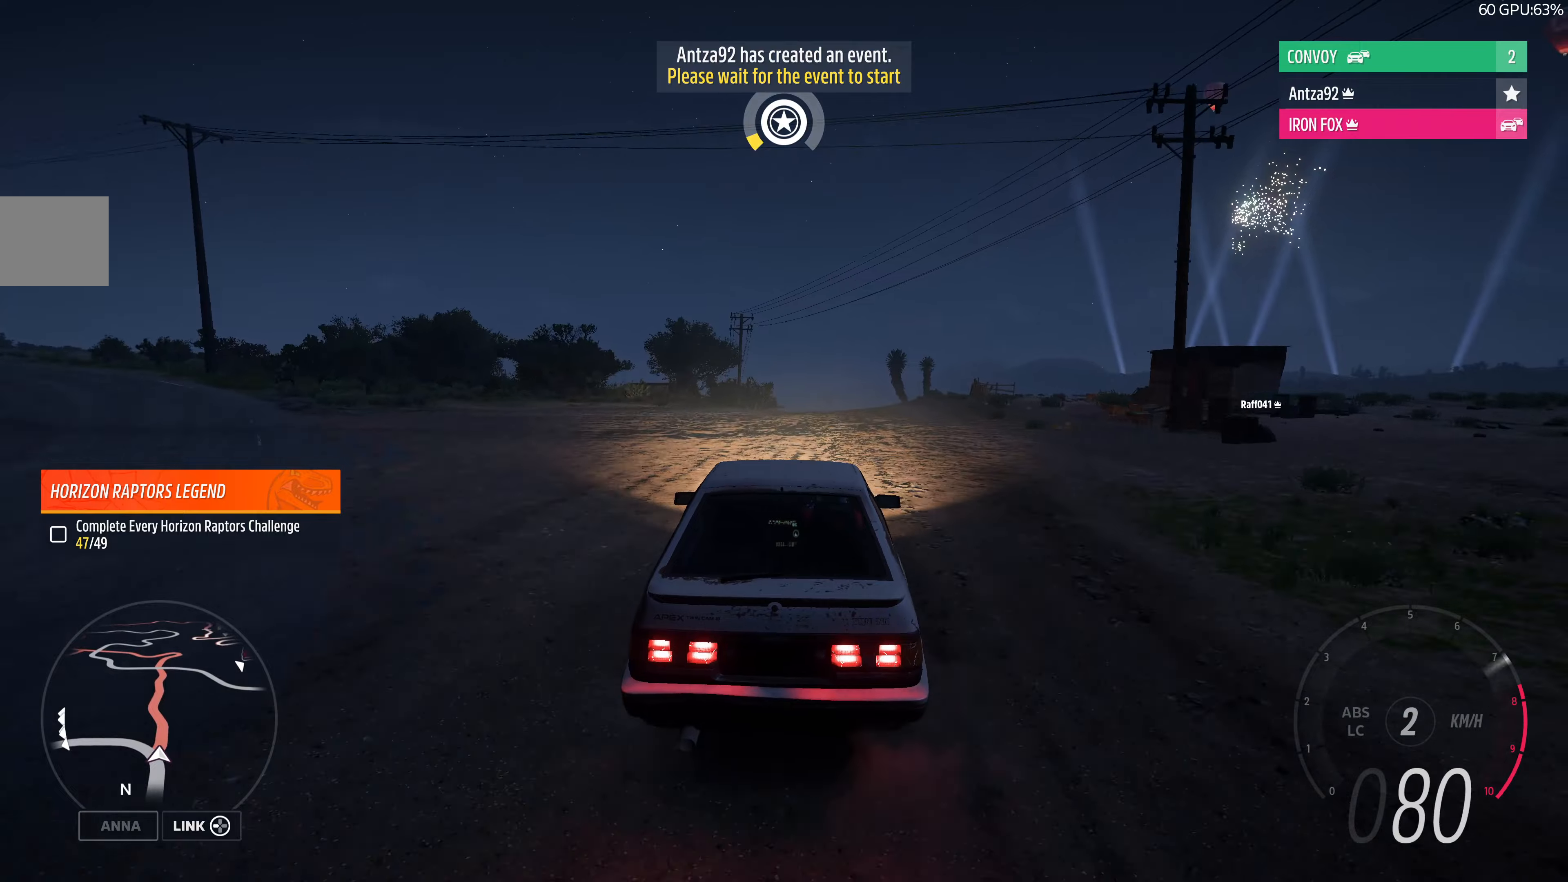
{"buttons": ["R2"], "left_stick": "up", "right_stick": "up", "events": [[166, "right_stick", "up"]]}
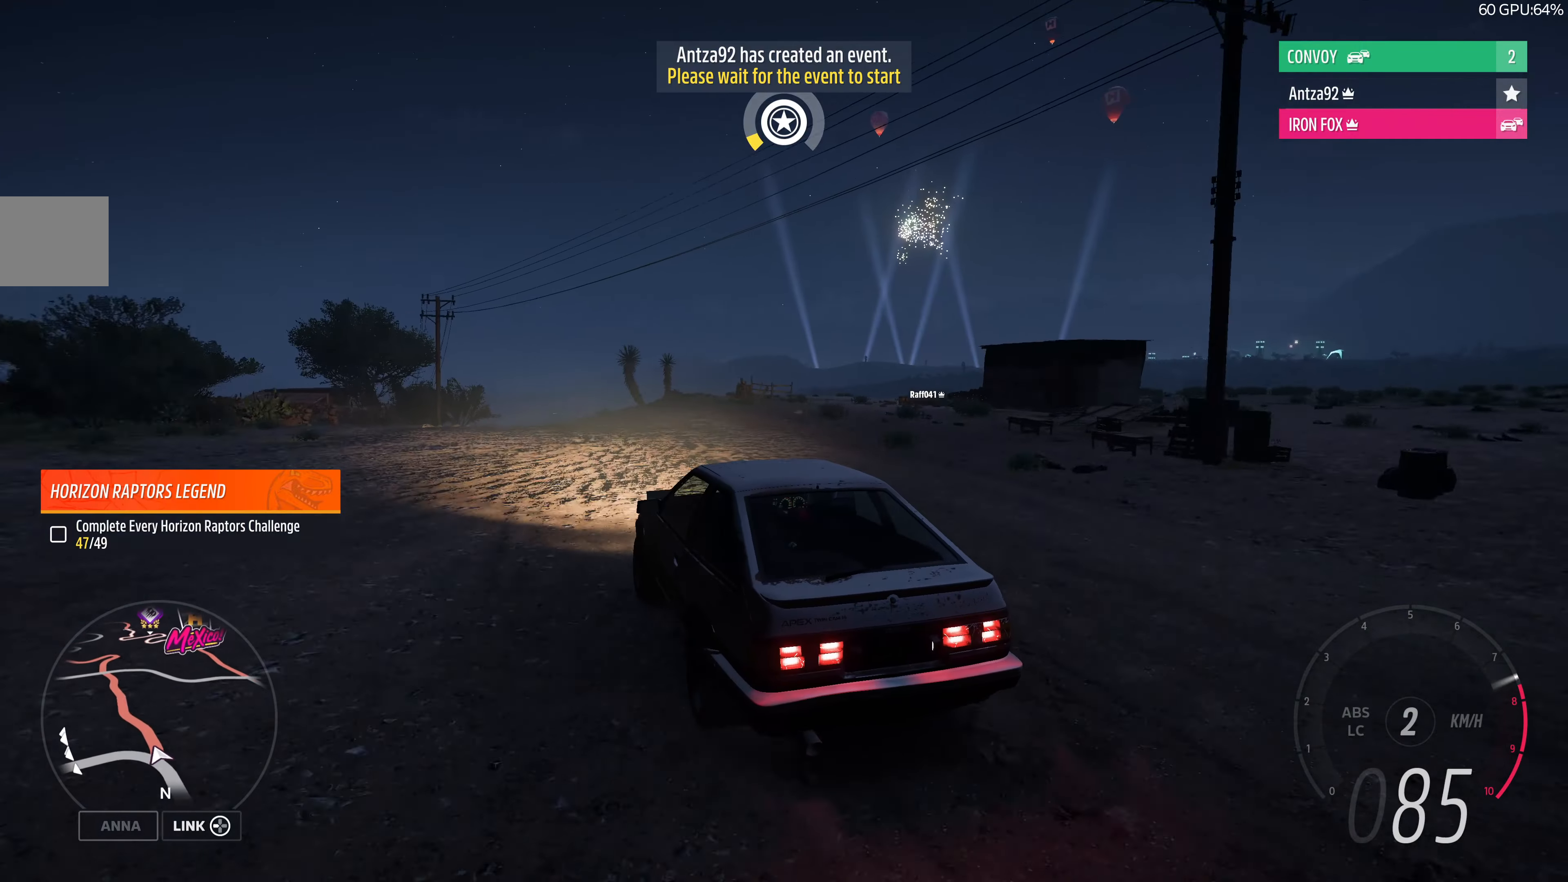
{"buttons": ["R2"], "left_stick": "up", "right_stick": "up", "events": []}
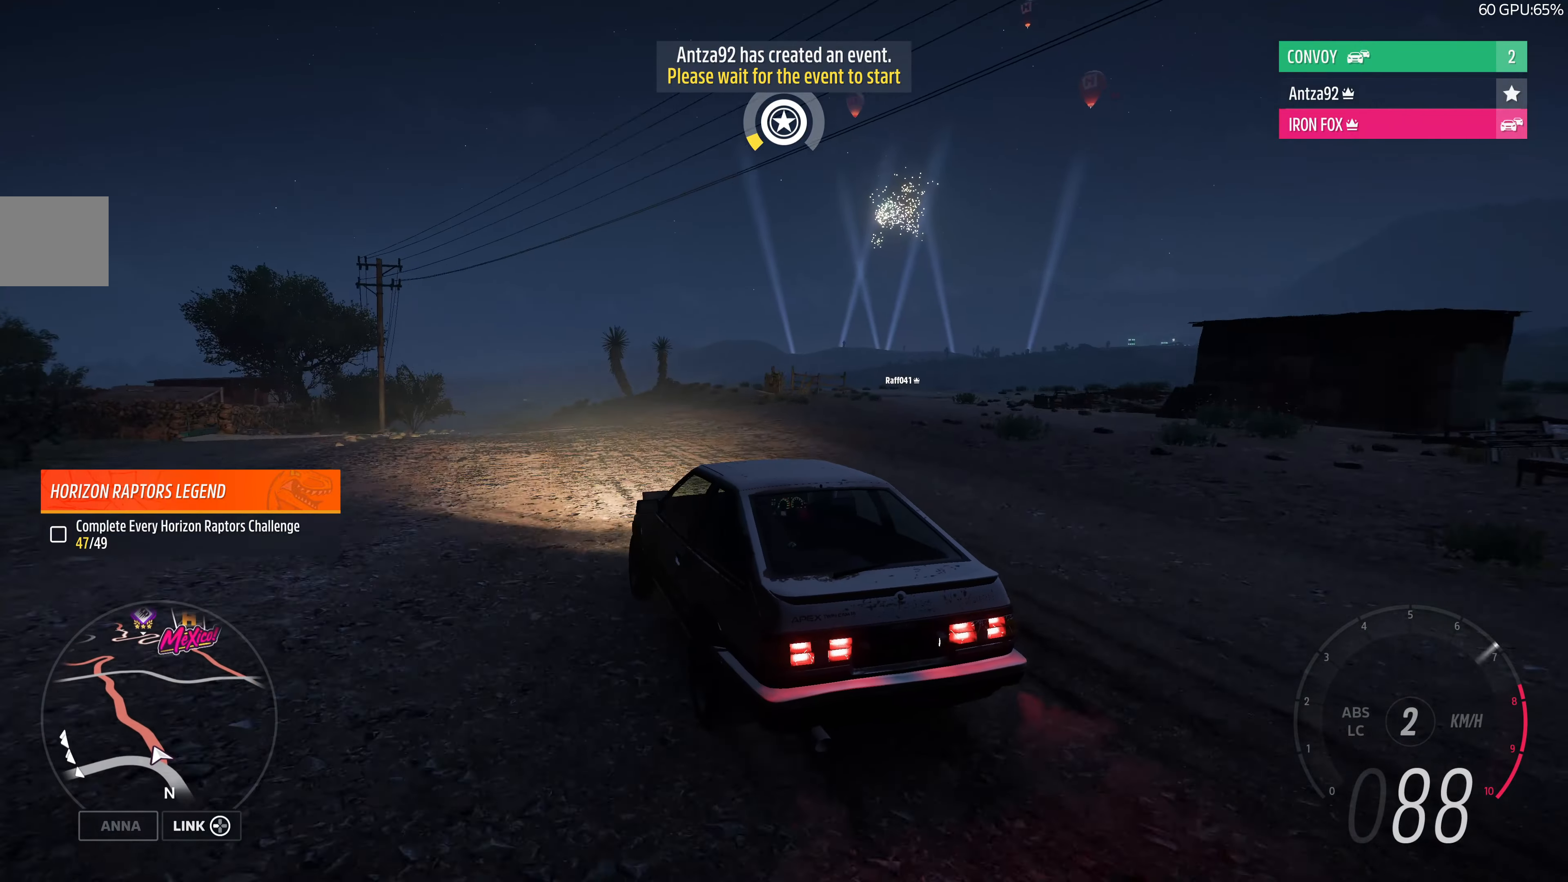
{"buttons": ["R2"], "left_stick": "up", "right_stick": "center", "events": [[333, "right_stick", "center"]]}
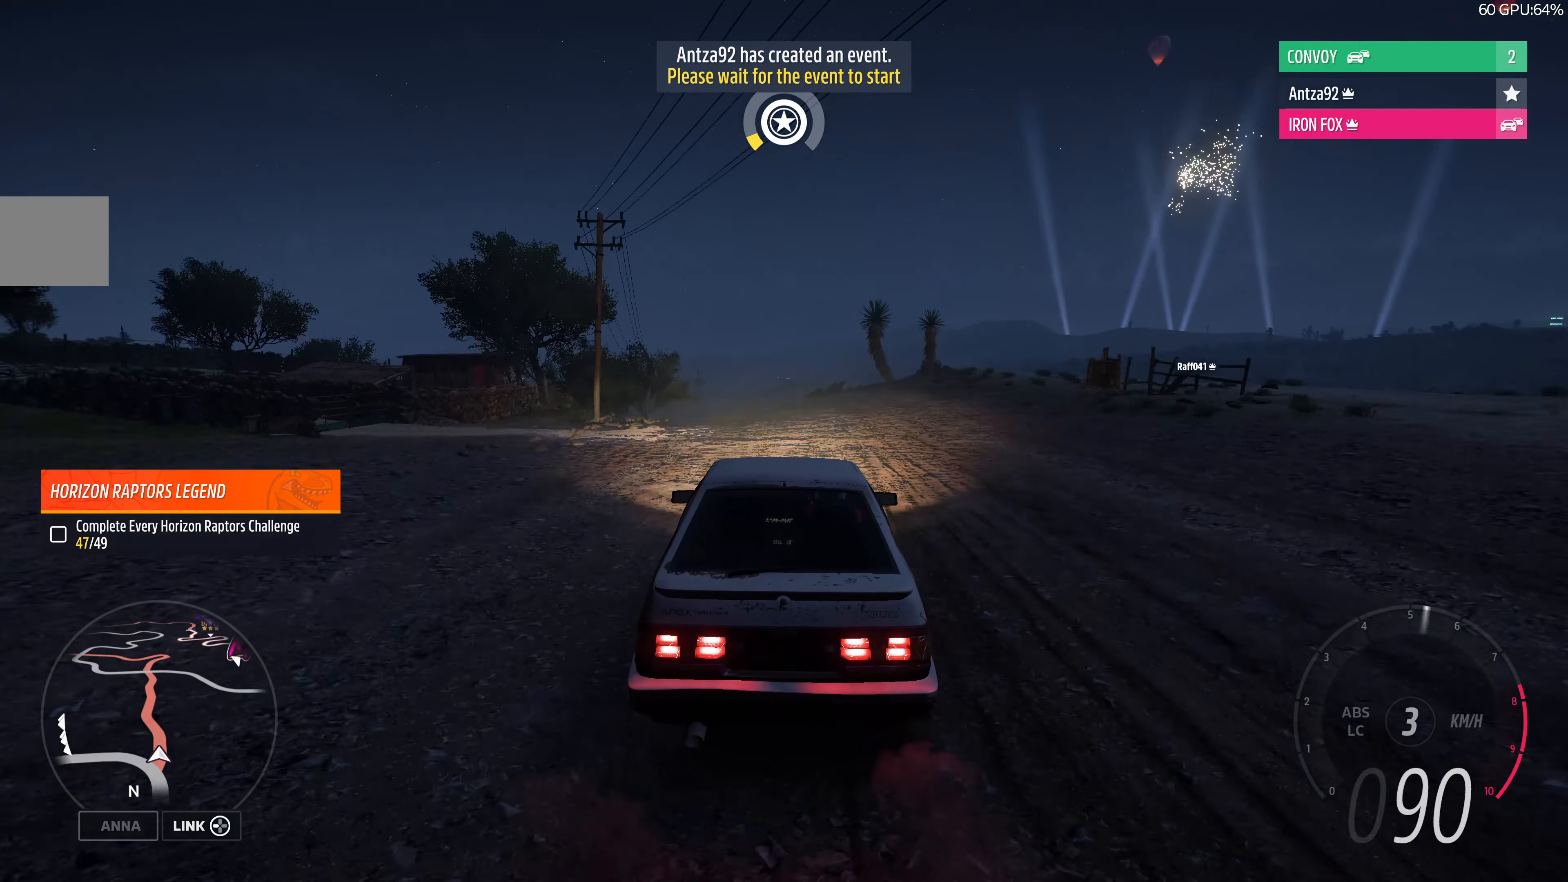
{"buttons": ["R2"], "left_stick": "up", "right_stick": "center", "events": [[200, "left_stick", "center"], [433, "left_stick", "up"]]}